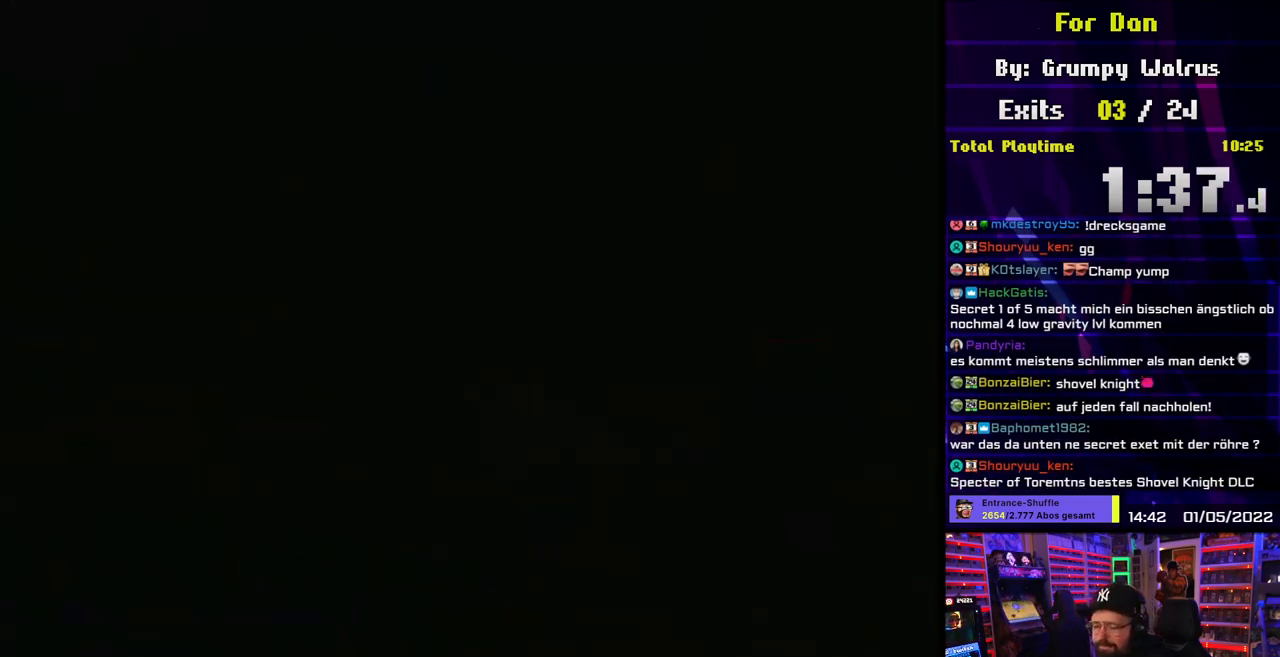
Gameplay with a controller (Nintendo layout); each line is a JSON object with the inputs held at the frame after it. "events" lists button and stick changes between this image and that frame as [ms after this image, input, new state], when the widget could be followed in between. Not read: L3 R3.
{"buttons": ["Y"], "events": [[383, "Y", "down"]]}
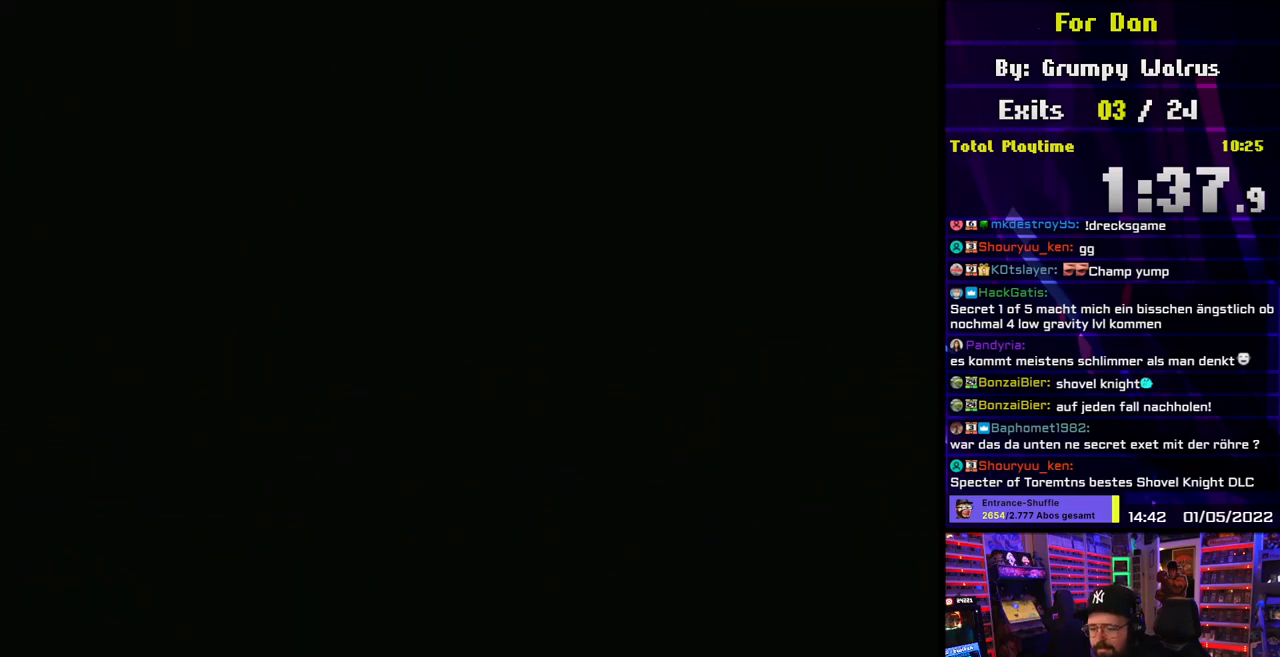
{"buttons": ["Y"], "events": []}
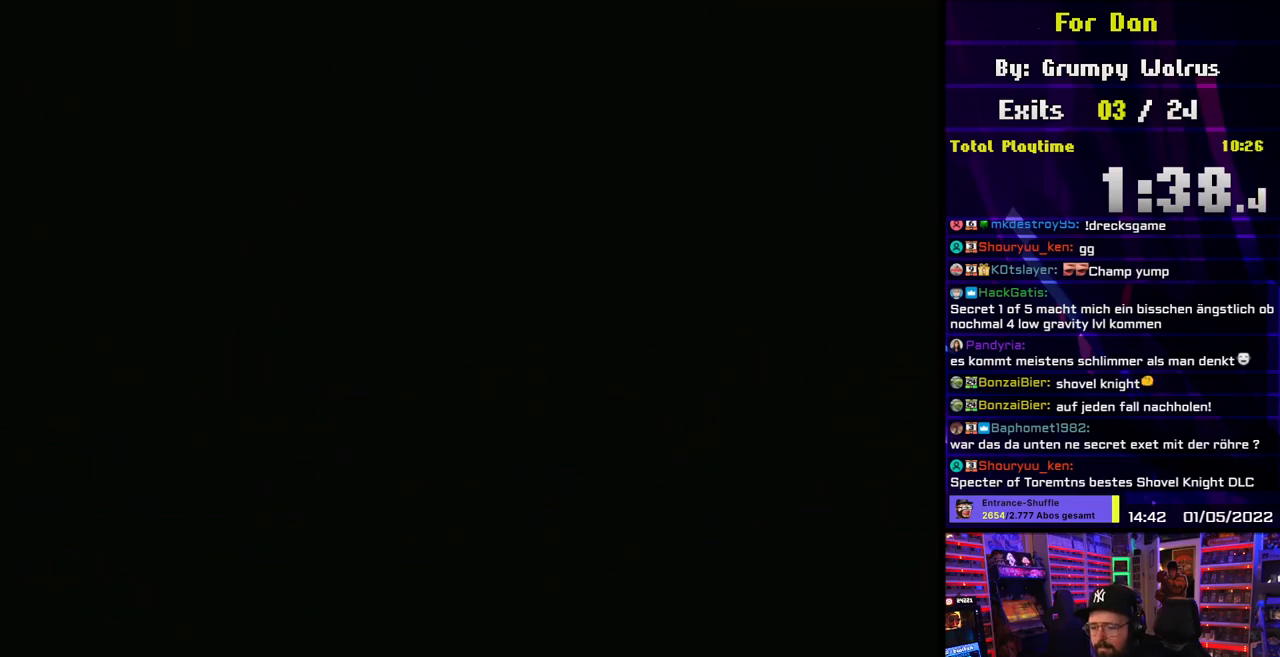
{"buttons": ["Y"], "events": []}
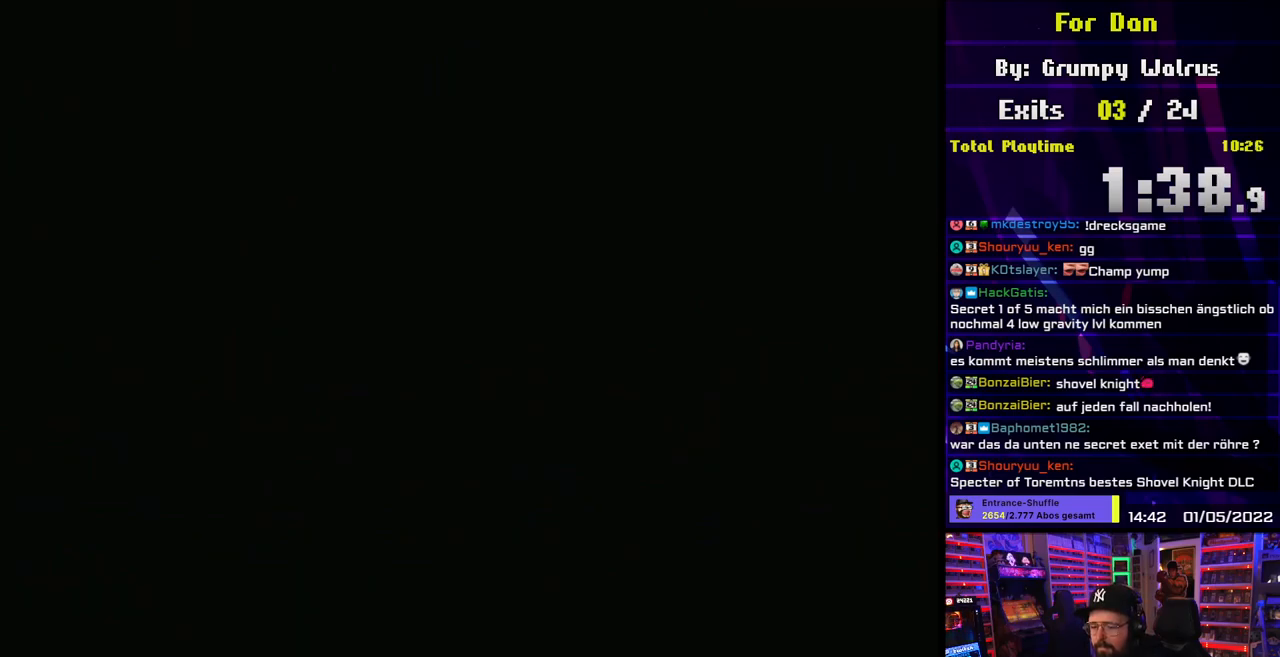
{"buttons": ["Y"], "events": []}
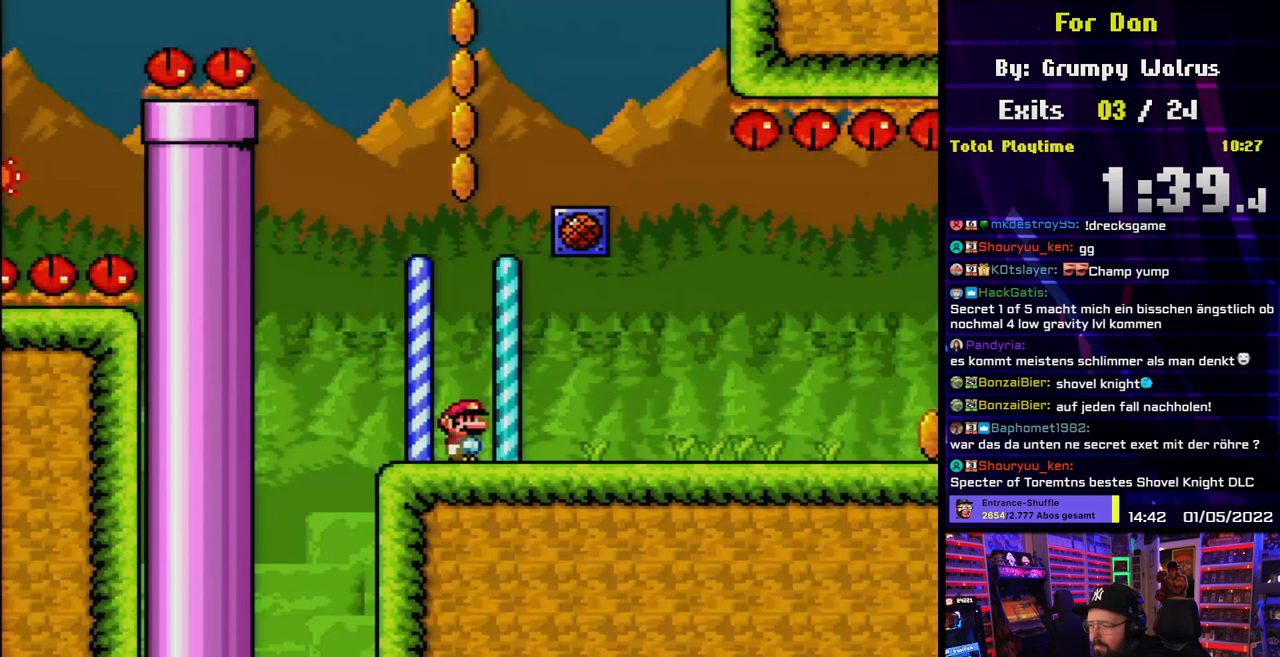
{"buttons": ["Y", "DPAD_RIGHT"], "events": [[233, "DPAD_RIGHT", "down"]]}
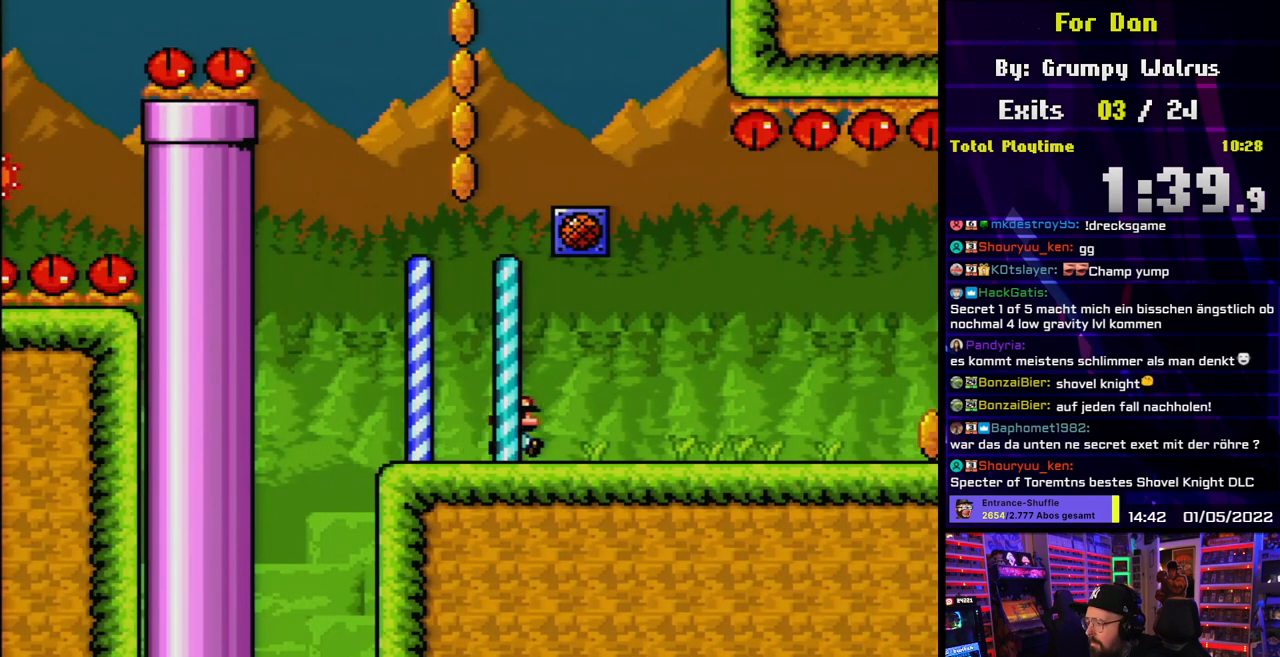
{"buttons": ["Y", "DPAD_RIGHT"], "events": []}
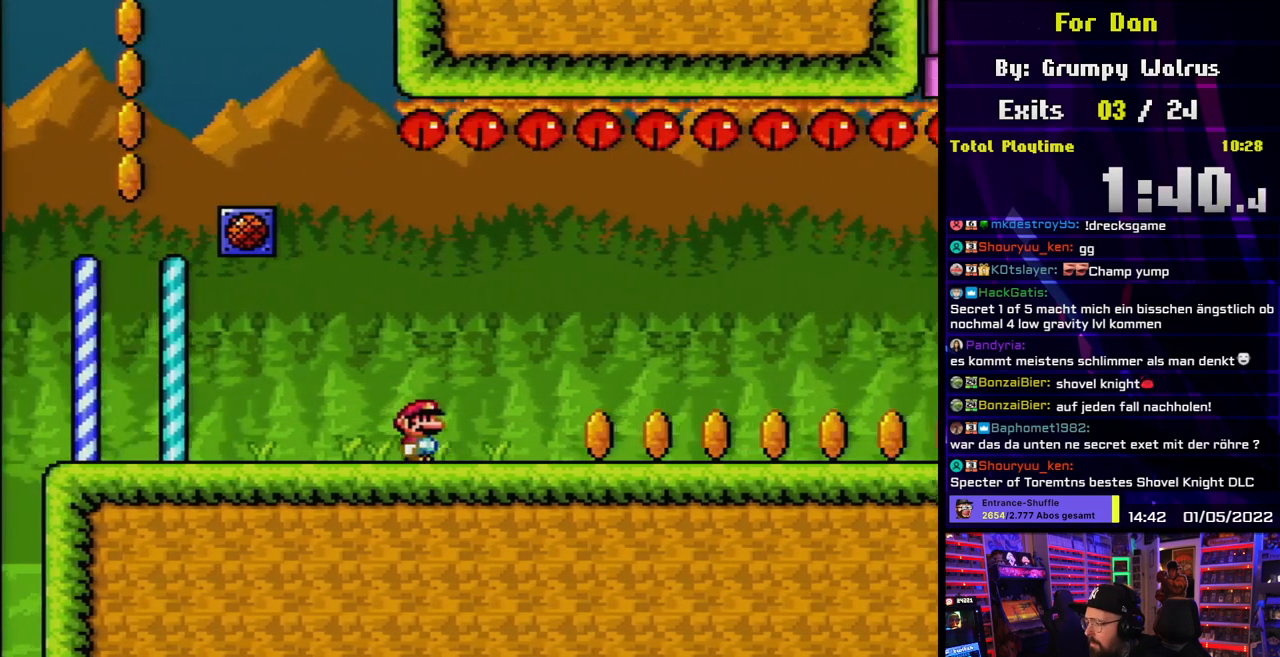
{"buttons": ["Y", "DPAD_RIGHT"], "events": []}
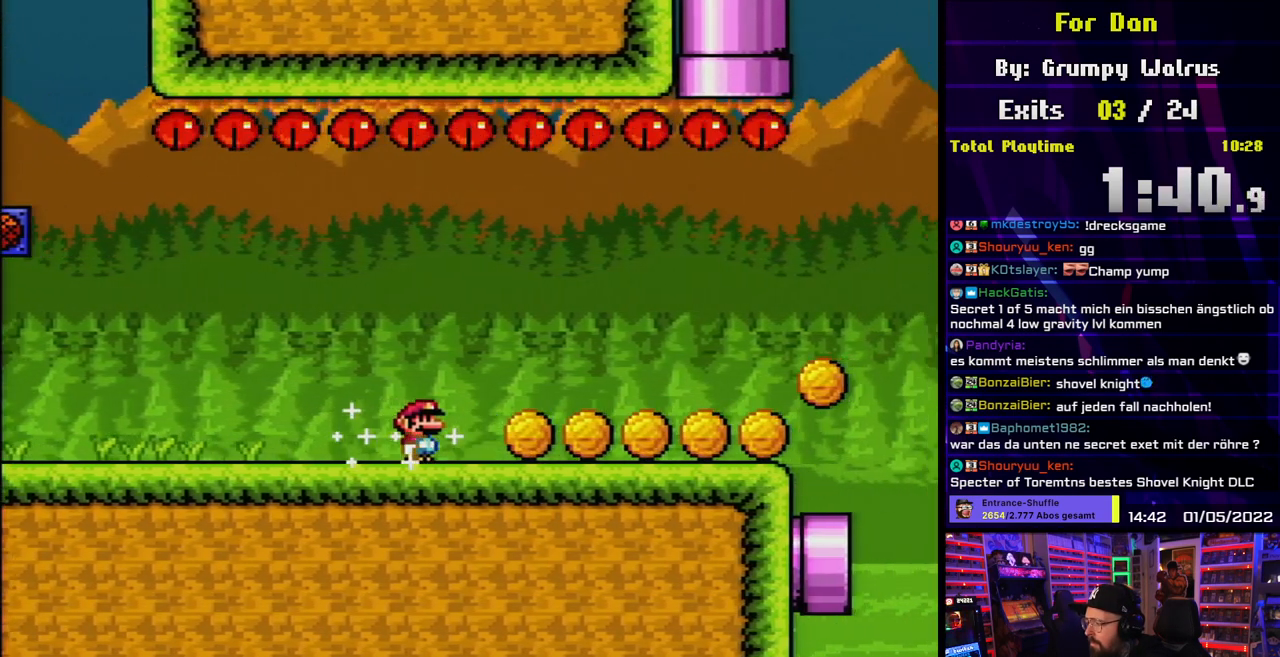
{"buttons": ["Y", "DPAD_RIGHT"], "events": []}
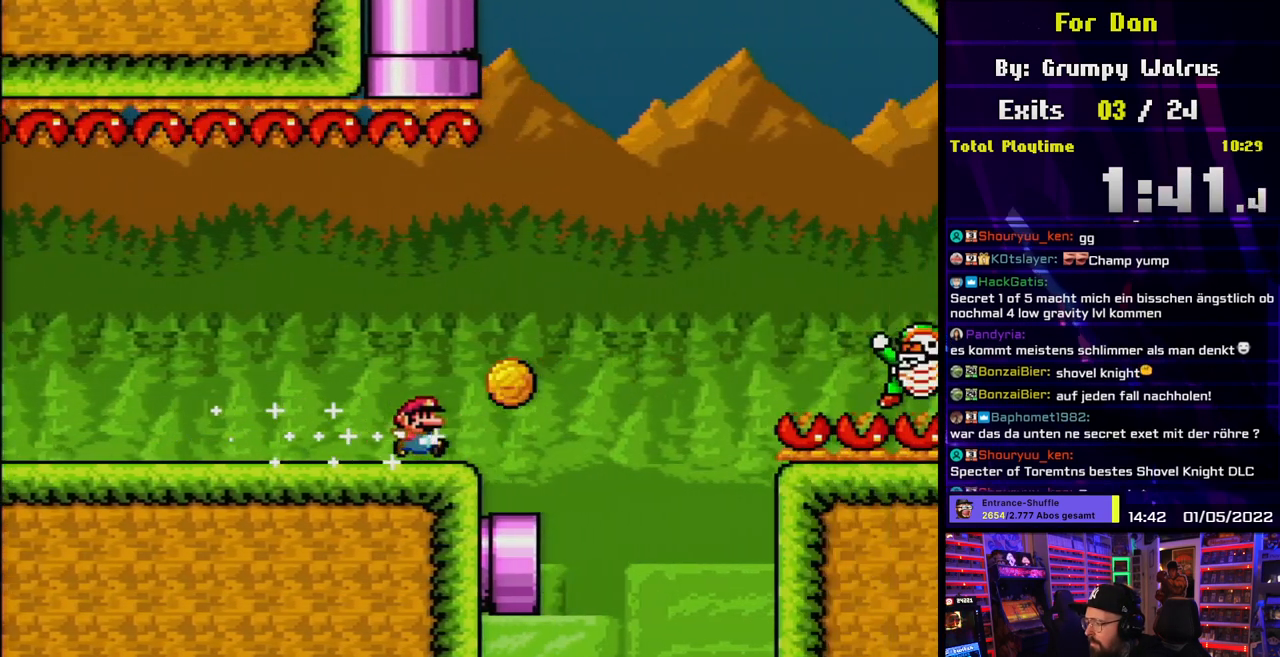
{"buttons": ["B", "Y", "DPAD_RIGHT"], "events": [[83, "B", "down"]]}
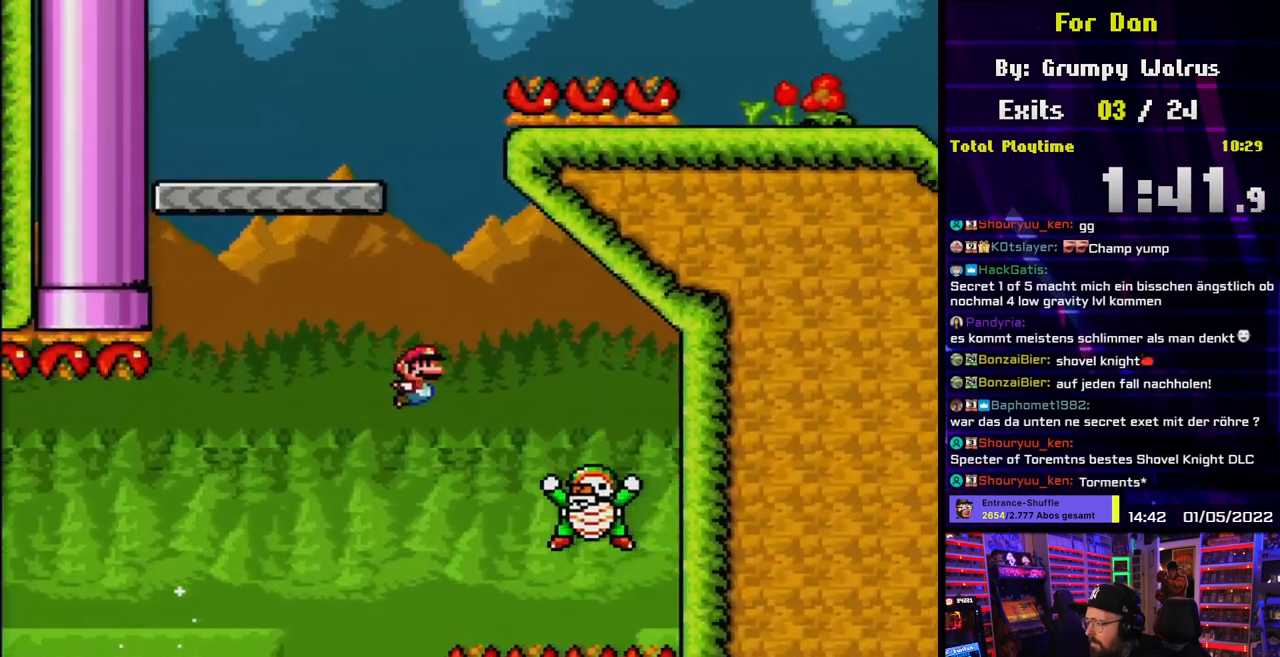
{"buttons": ["B", "Y", "DPAD_LEFT"], "events": [[217, "DPAD_UP", "down"], [250, "DPAD_LEFT", "down"], [250, "DPAD_RIGHT", "up"], [250, "DPAD_UP", "up"]]}
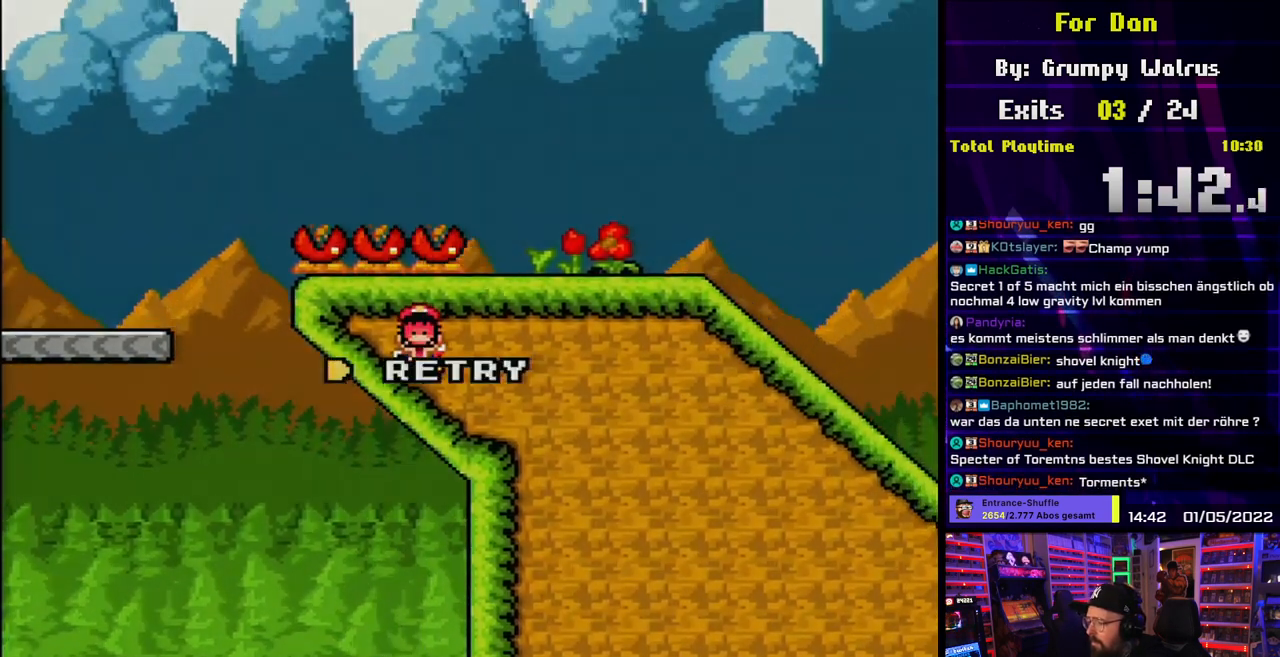
{"buttons": ["B", "Y", "DPAD_LEFT"], "events": []}
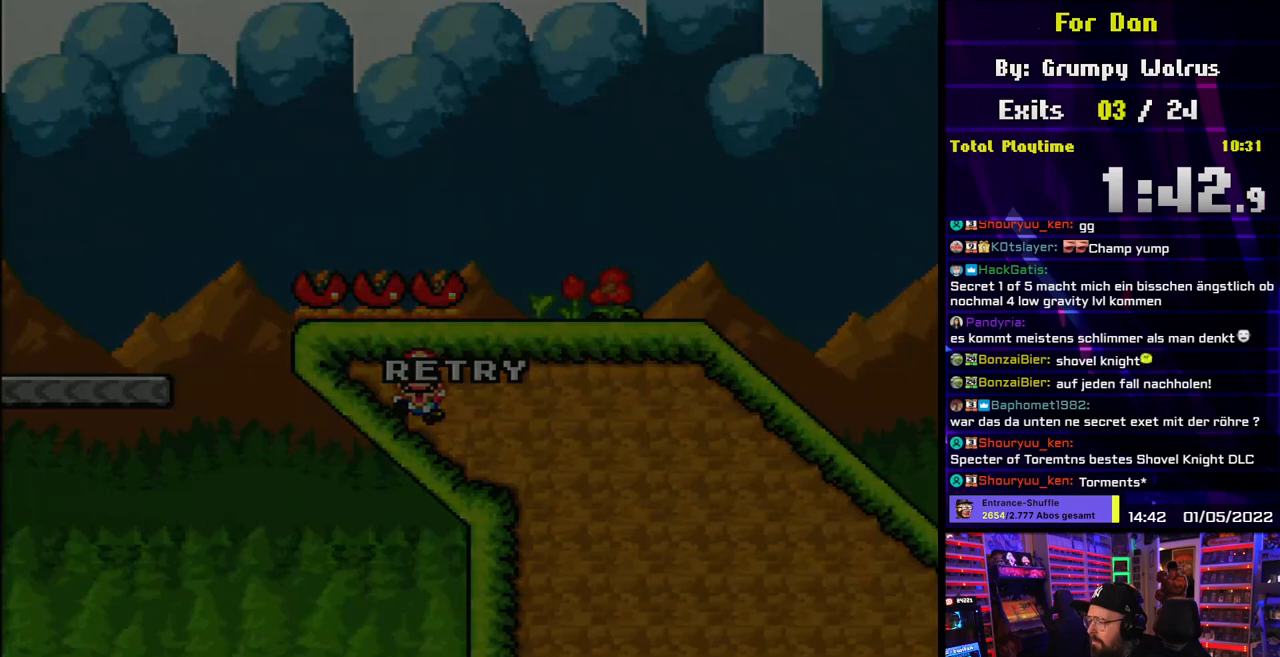
{"buttons": ["Y"], "events": [[167, "DPAD_LEFT", "up"], [317, "B", "up"]]}
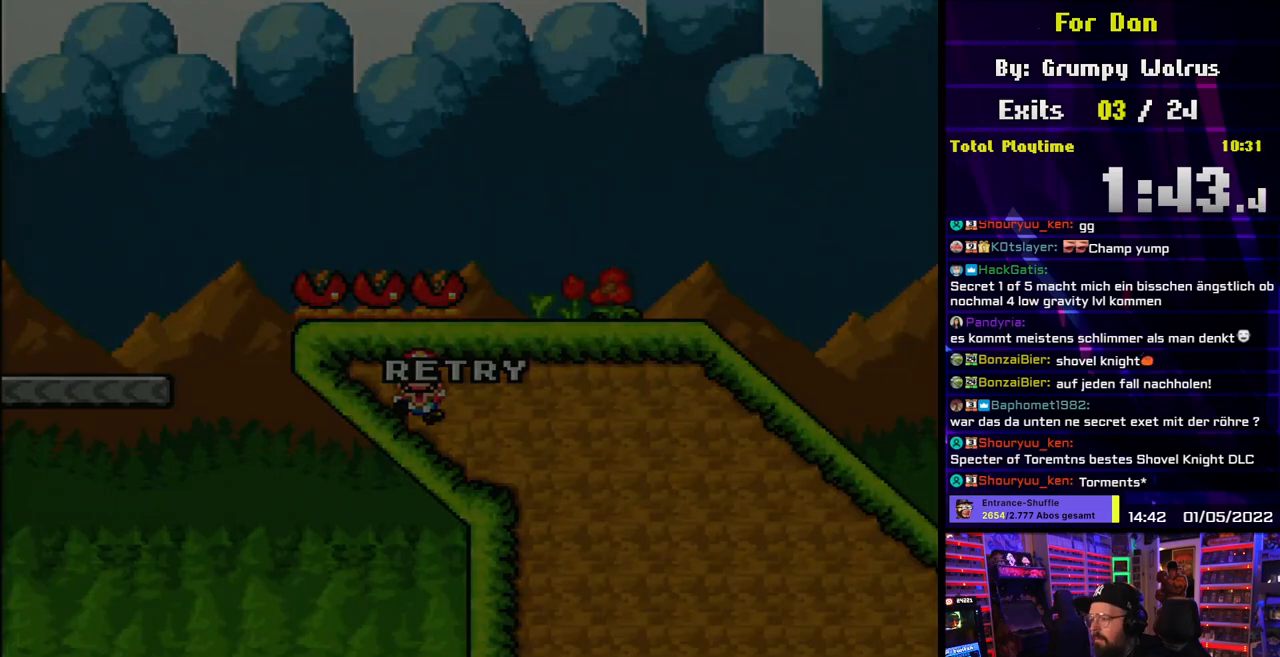
{"buttons": [], "events": [[83, "Y", "up"]]}
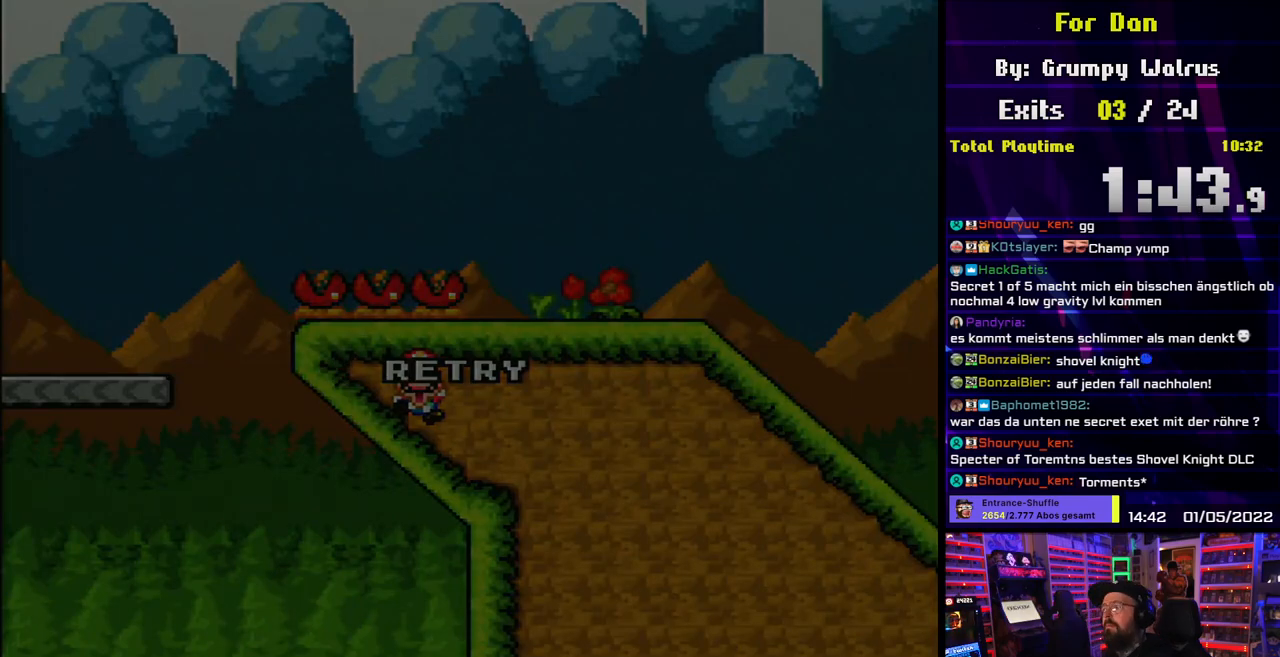
{"buttons": [], "events": []}
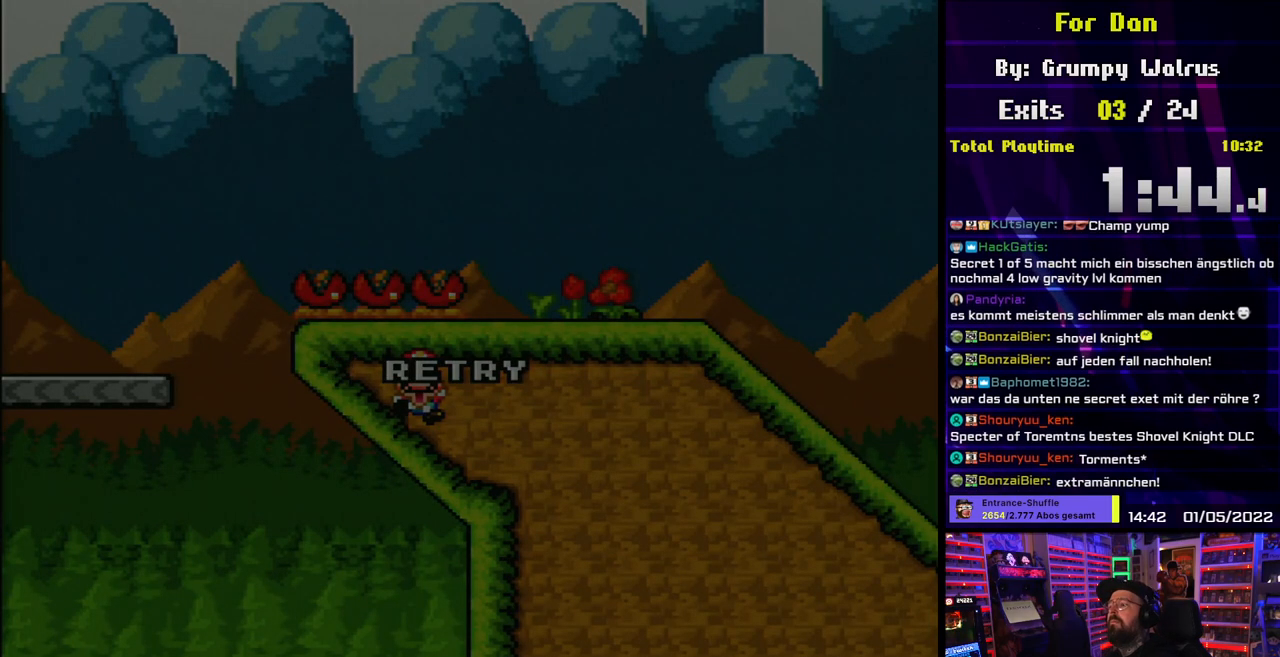
{"buttons": [], "events": []}
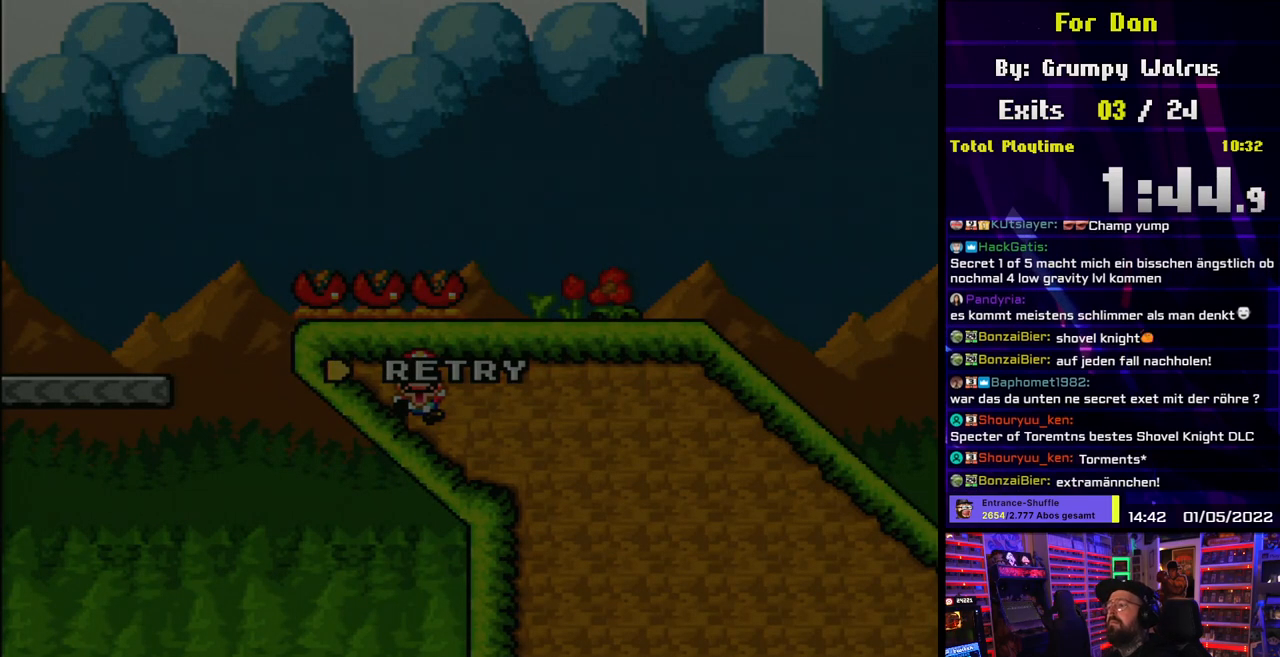
{"buttons": ["A"], "events": [[400, "A", "down"]]}
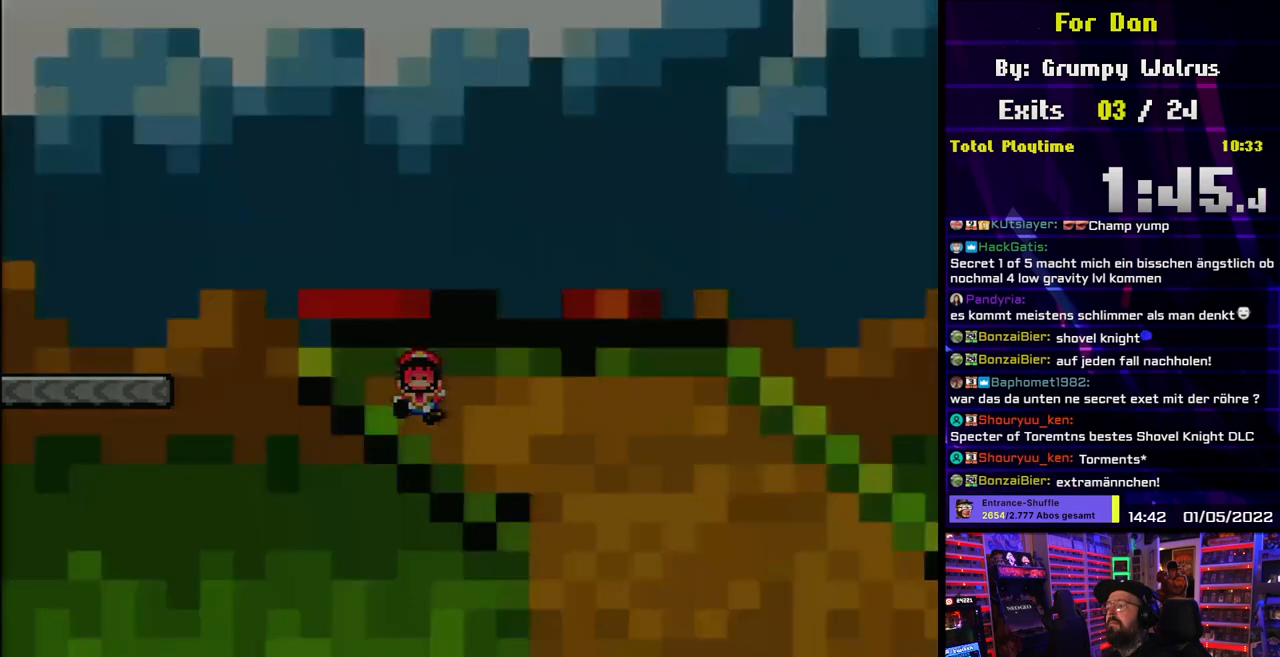
{"buttons": ["A"], "events": []}
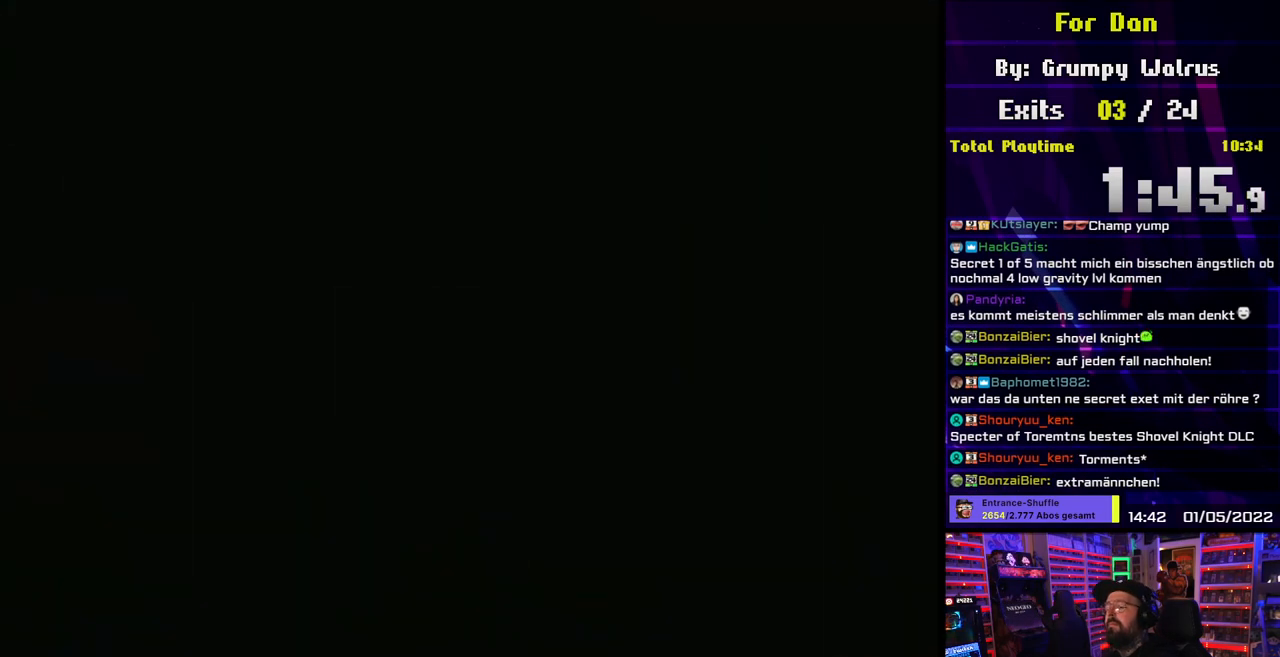
{"buttons": ["Y"], "events": [[117, "A", "up"], [117, "Y", "down"]]}
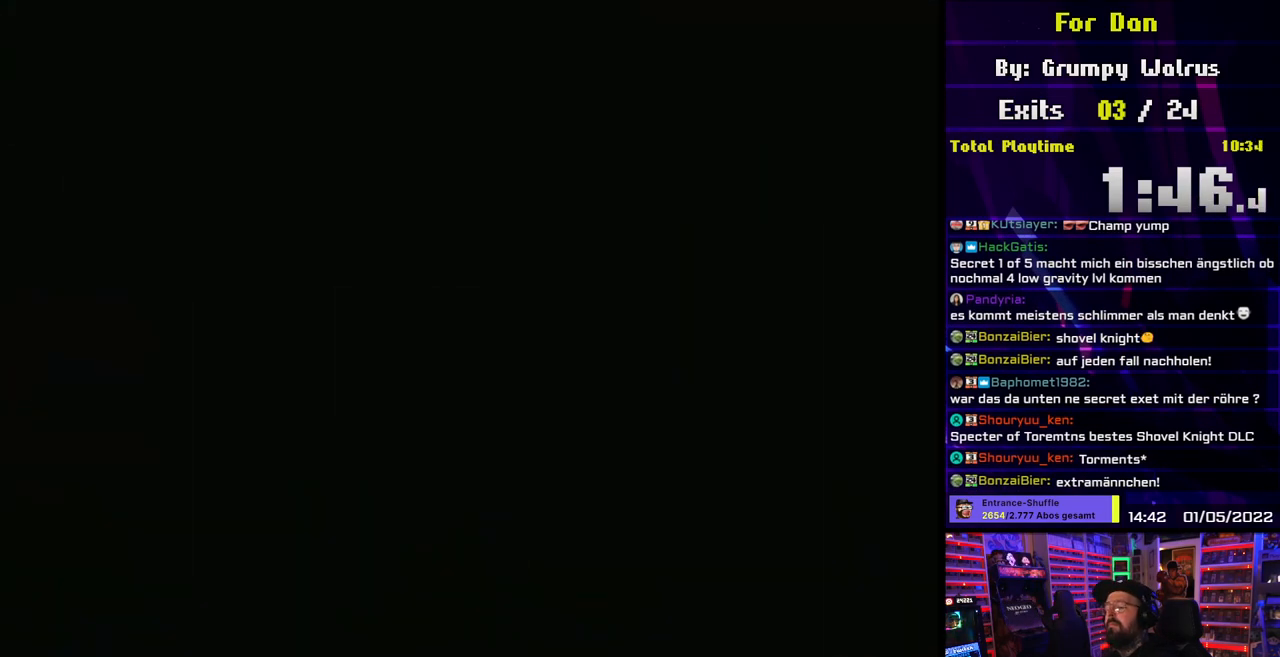
{"buttons": ["Y"], "events": []}
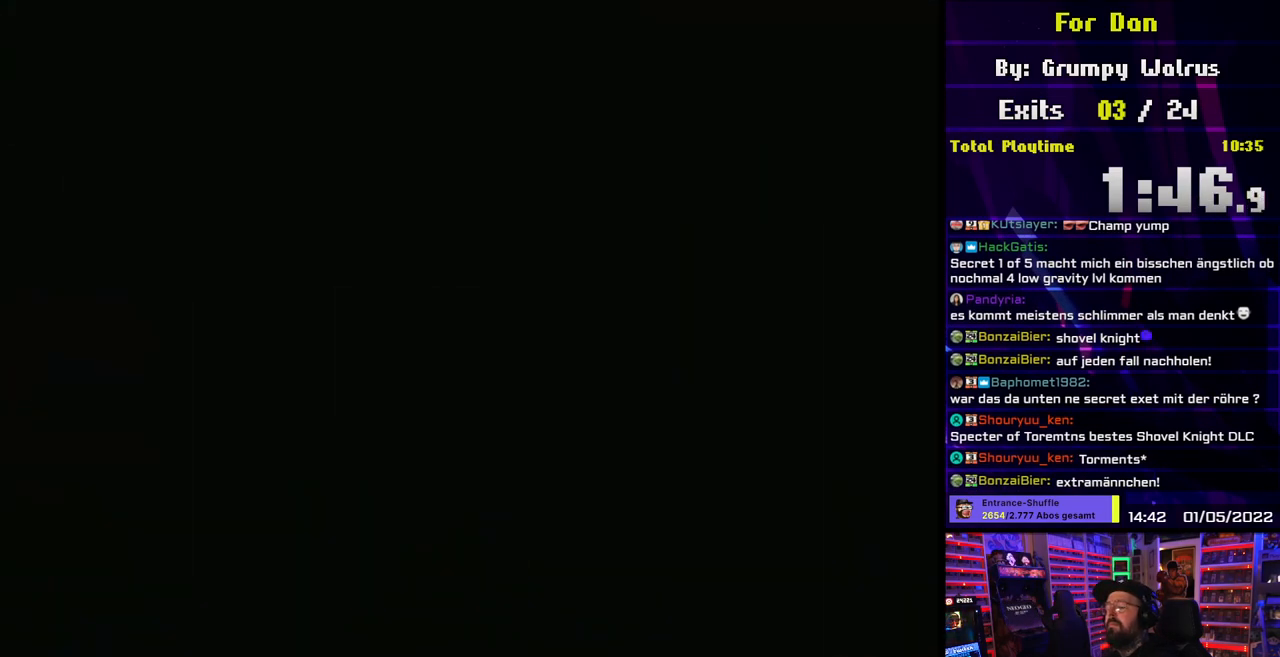
{"buttons": ["Y", "DPAD_RIGHT"], "events": [[367, "DPAD_RIGHT", "down"]]}
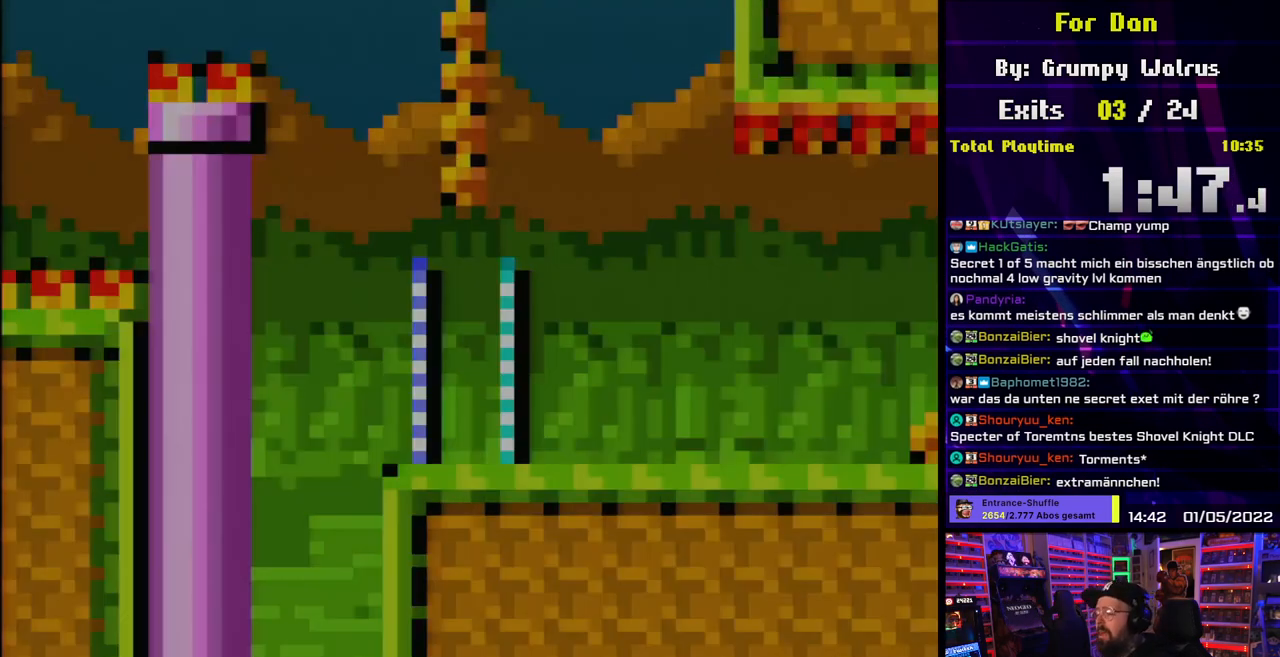
{"buttons": ["Y", "DPAD_RIGHT"], "events": []}
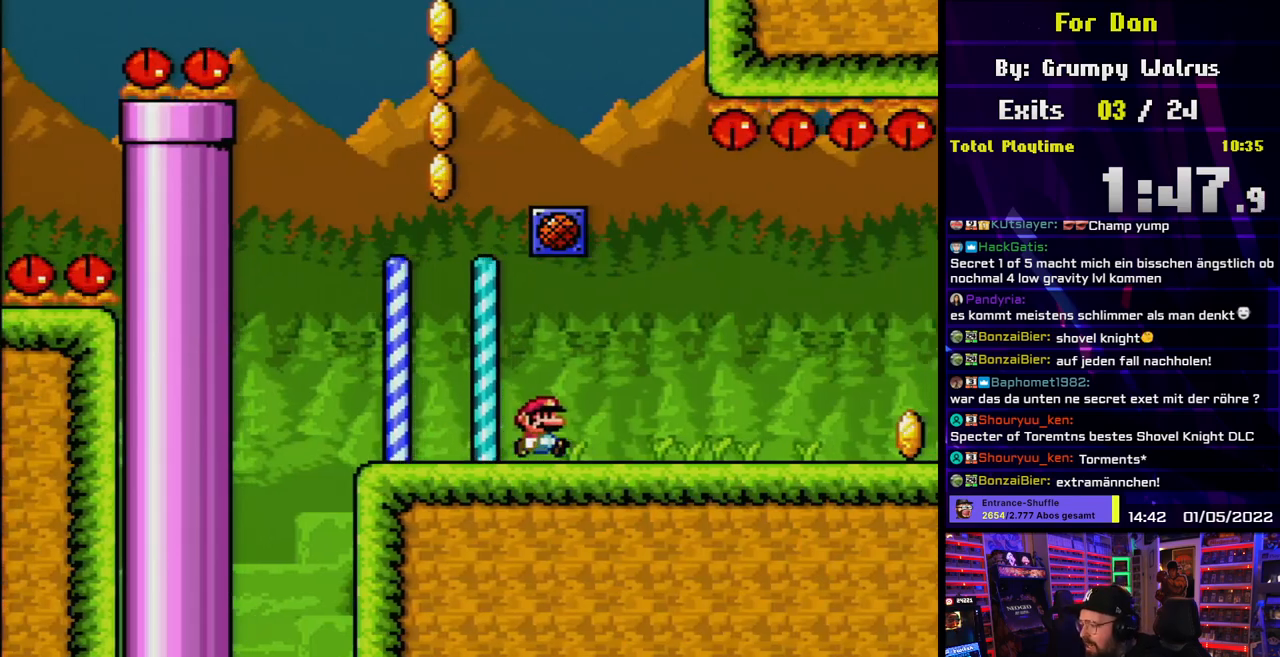
{"buttons": ["Y", "DPAD_RIGHT"], "events": []}
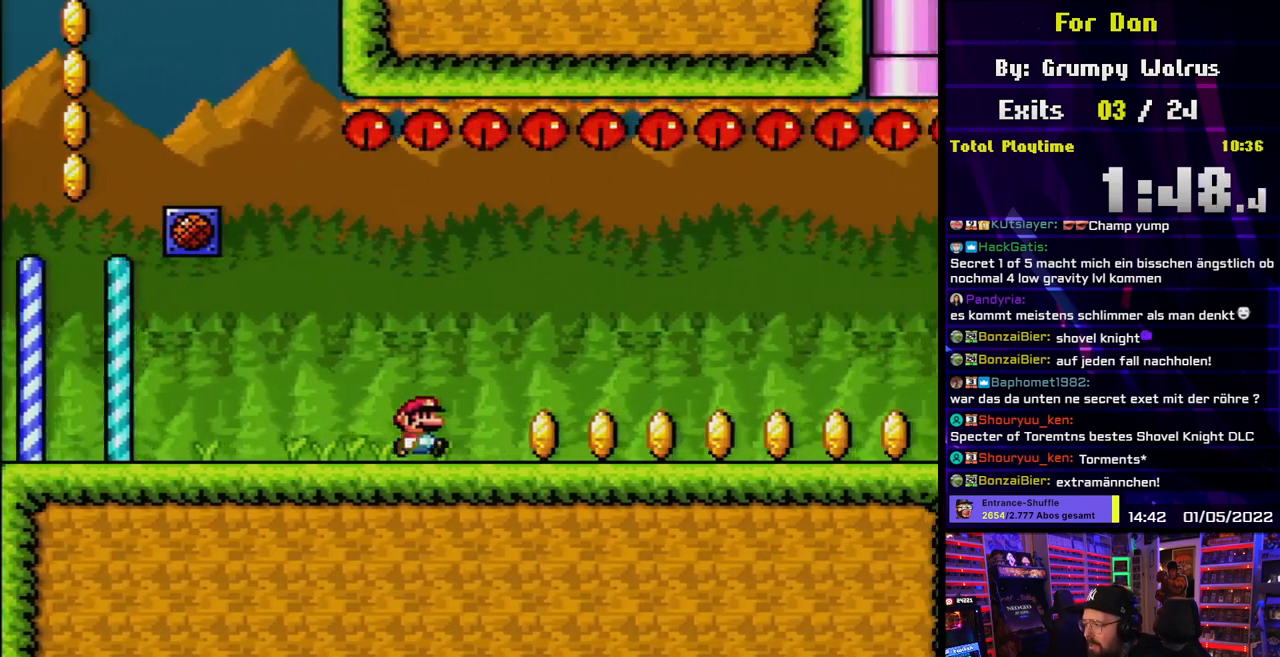
{"buttons": ["Y", "DPAD_RIGHT"], "events": []}
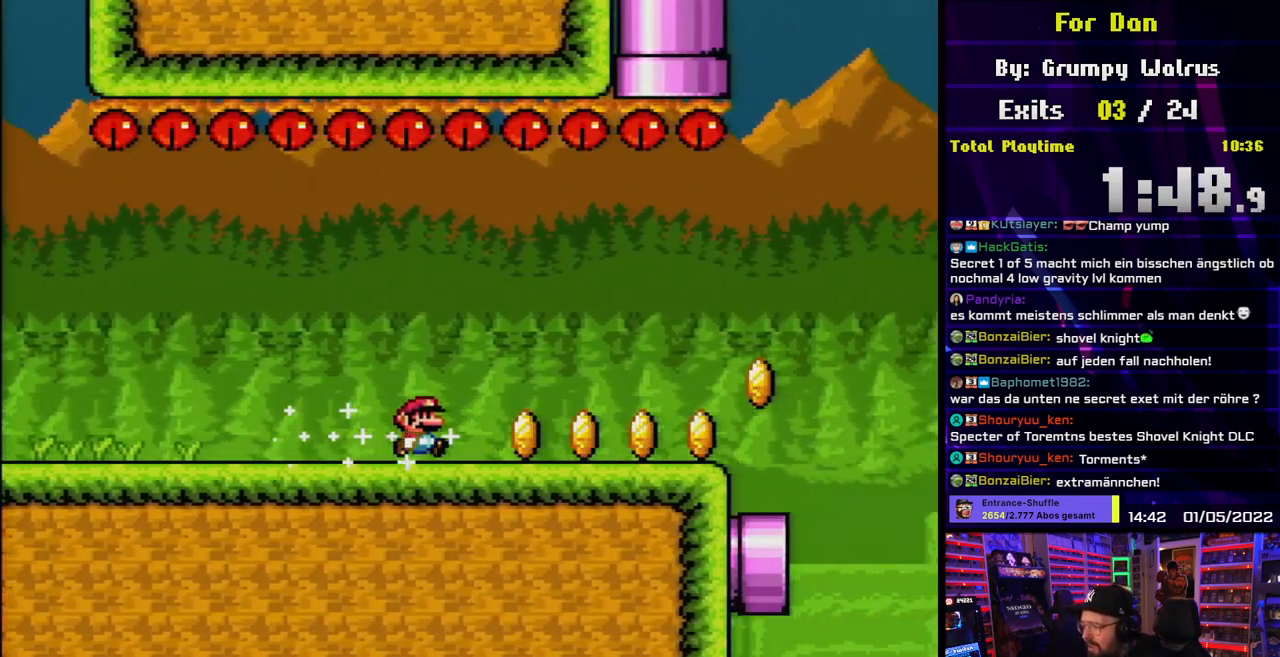
{"buttons": ["B", "Y", "DPAD_RIGHT"], "events": [[483, "B", "down"]]}
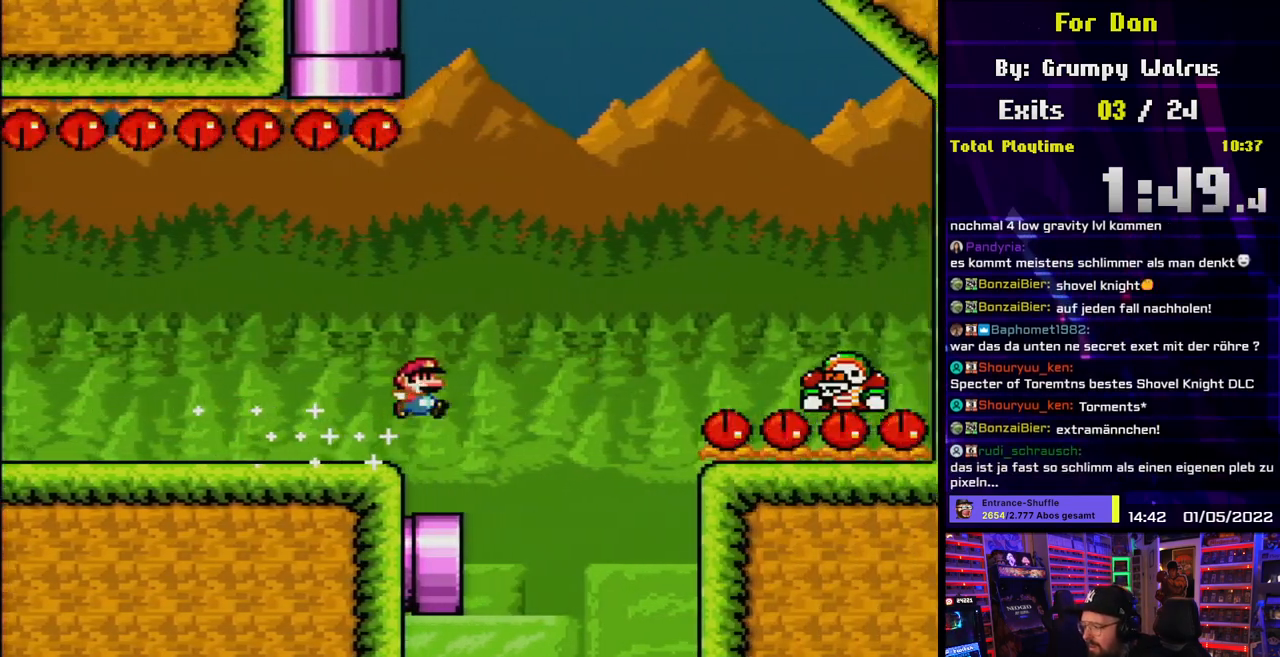
{"buttons": ["Y", "DPAD_RIGHT"], "events": [[483, "B", "up"]]}
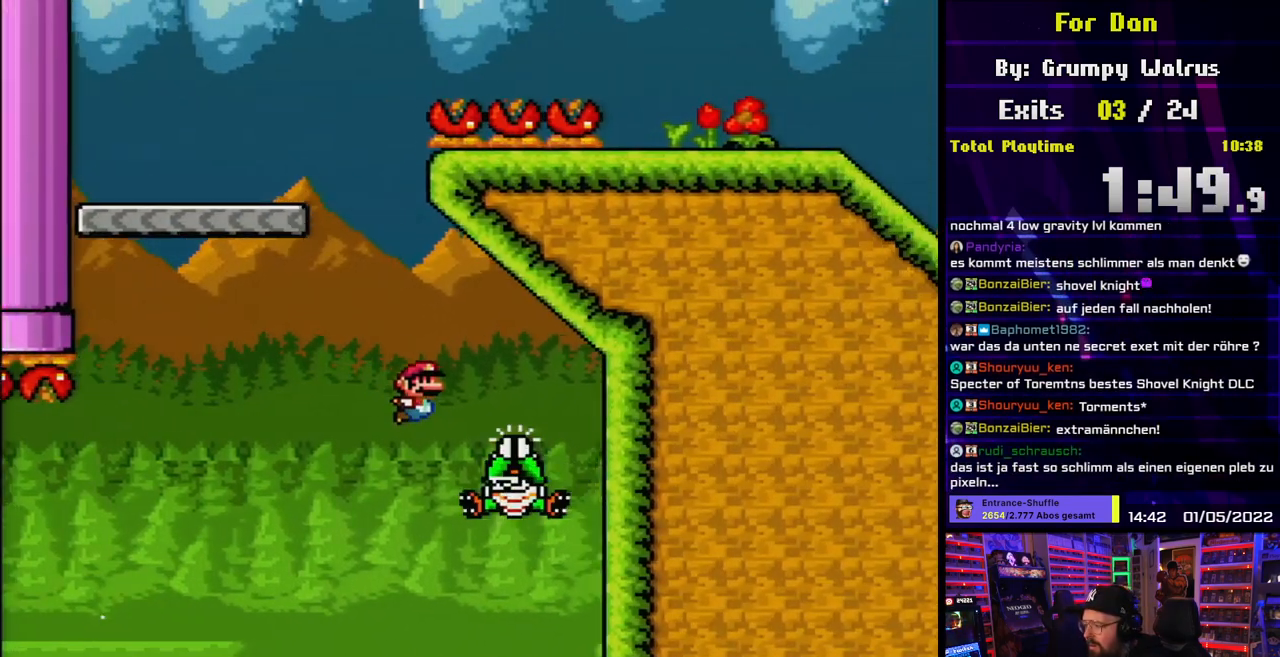
{"buttons": ["B", "Y", "DPAD_LEFT"], "events": [[50, "B", "down"], [67, "DPAD_UP", "down"], [83, "DPAD_RIGHT", "up"], [100, "DPAD_LEFT", "down"], [100, "DPAD_UP", "up"]]}
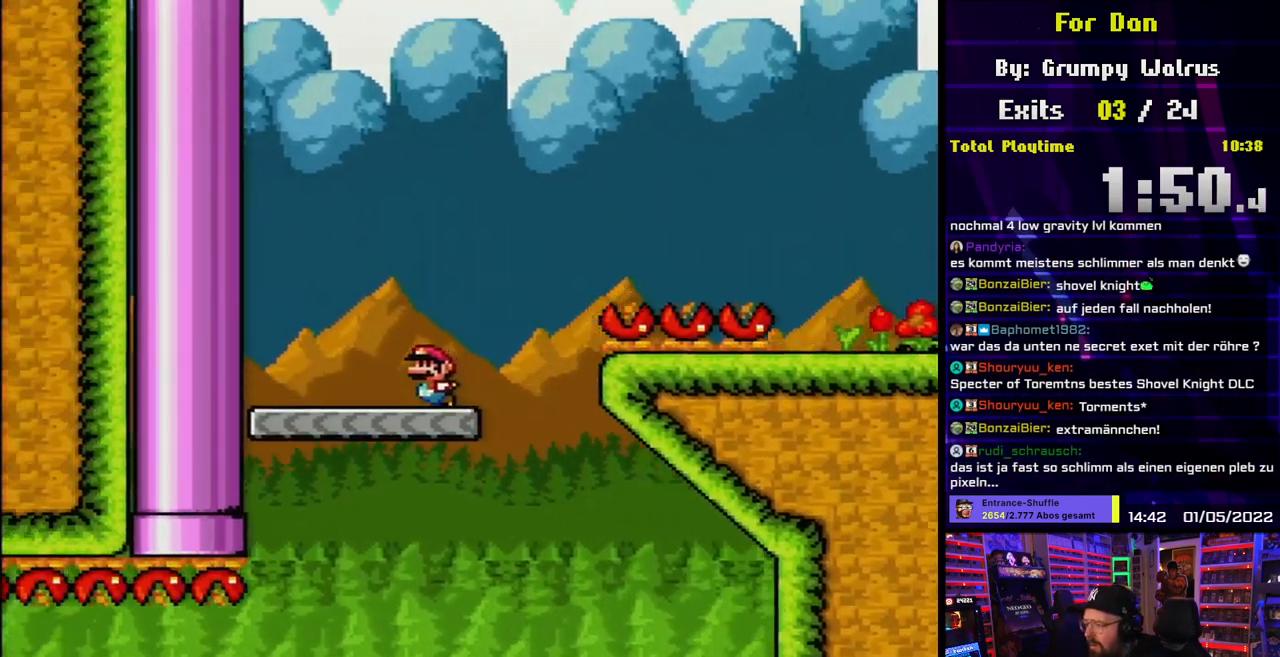
{"buttons": ["B", "Y", "DPAD_RIGHT"], "events": [[17, "B", "up"], [33, "DPAD_LEFT", "up"], [33, "DPAD_RIGHT", "down"], [500, "B", "down"]]}
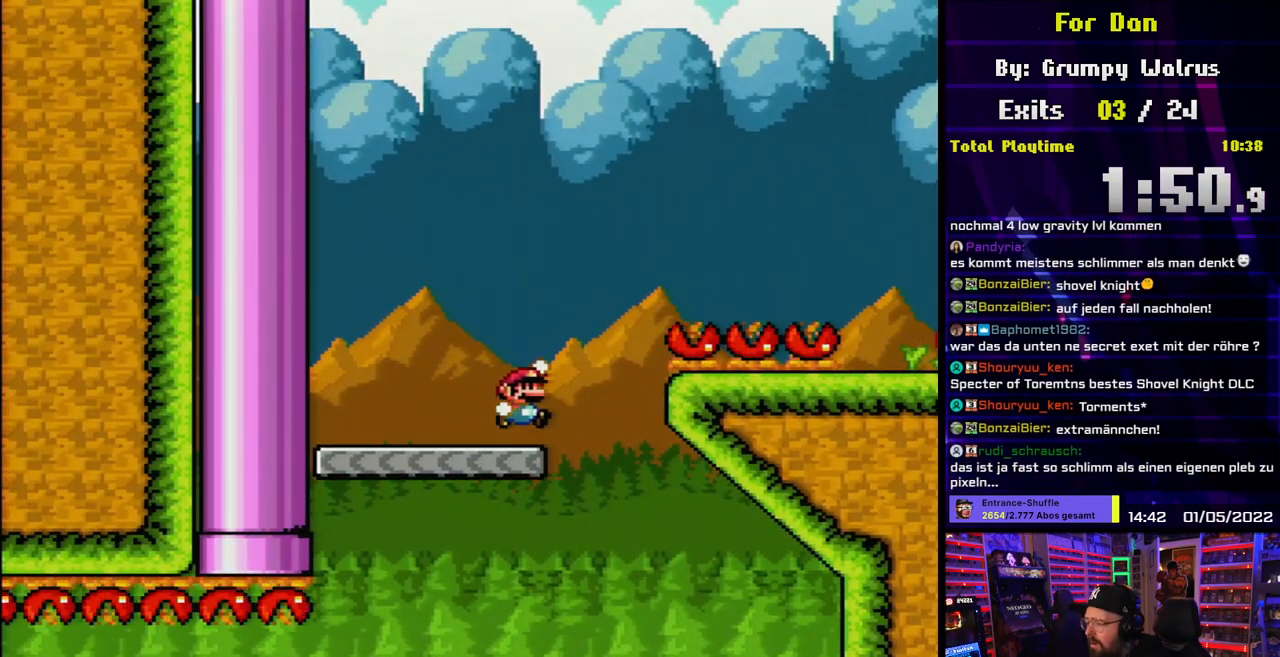
{"buttons": ["B", "Y", "DPAD_RIGHT"], "events": [[217, "DPAD_LEFT", "down"], [217, "DPAD_RIGHT", "up"], [233, "DPAD_LEFT", "up"], [233, "DPAD_RIGHT", "down"]]}
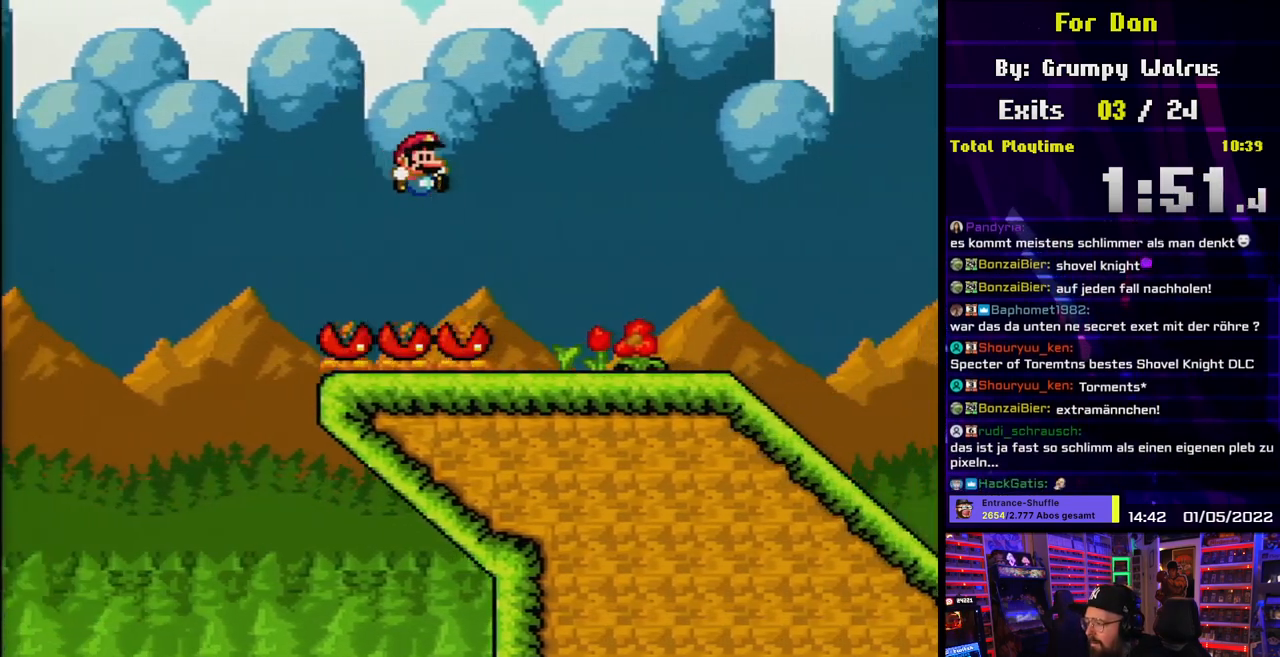
{"buttons": ["Y", "DPAD_RIGHT"], "events": [[383, "B", "up"]]}
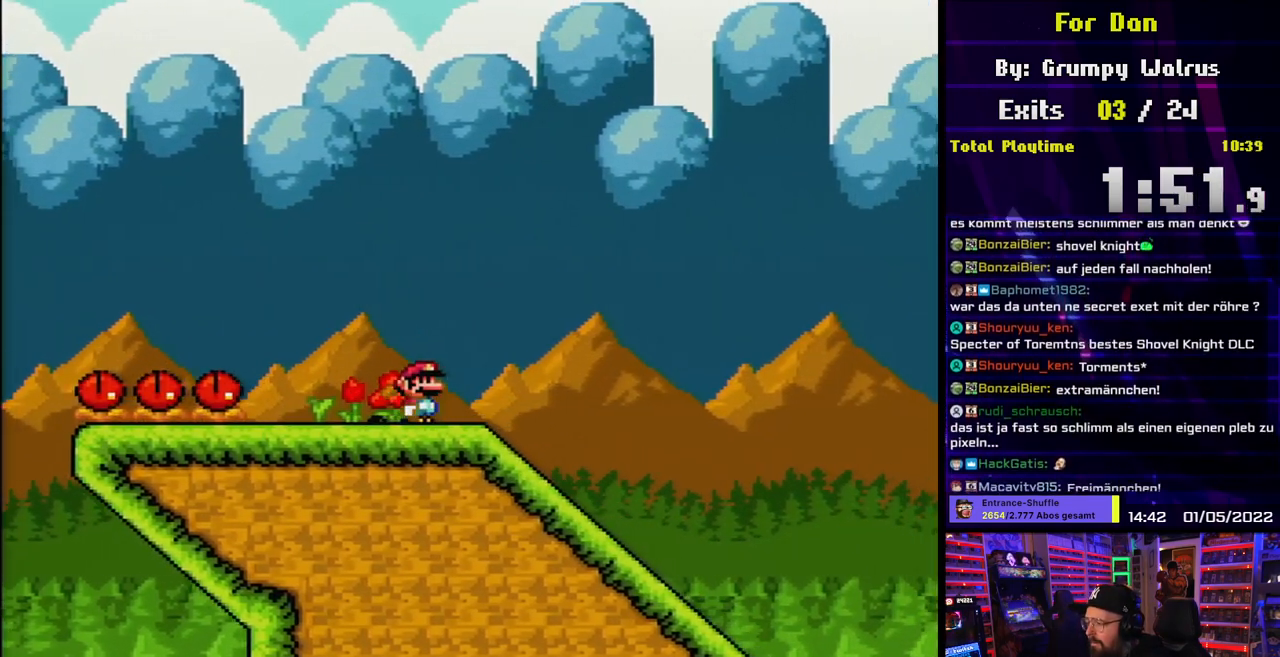
{"buttons": ["Y", "DPAD_DOWN"], "events": [[167, "DPAD_DOWN", "down"], [183, "DPAD_RIGHT", "up"]]}